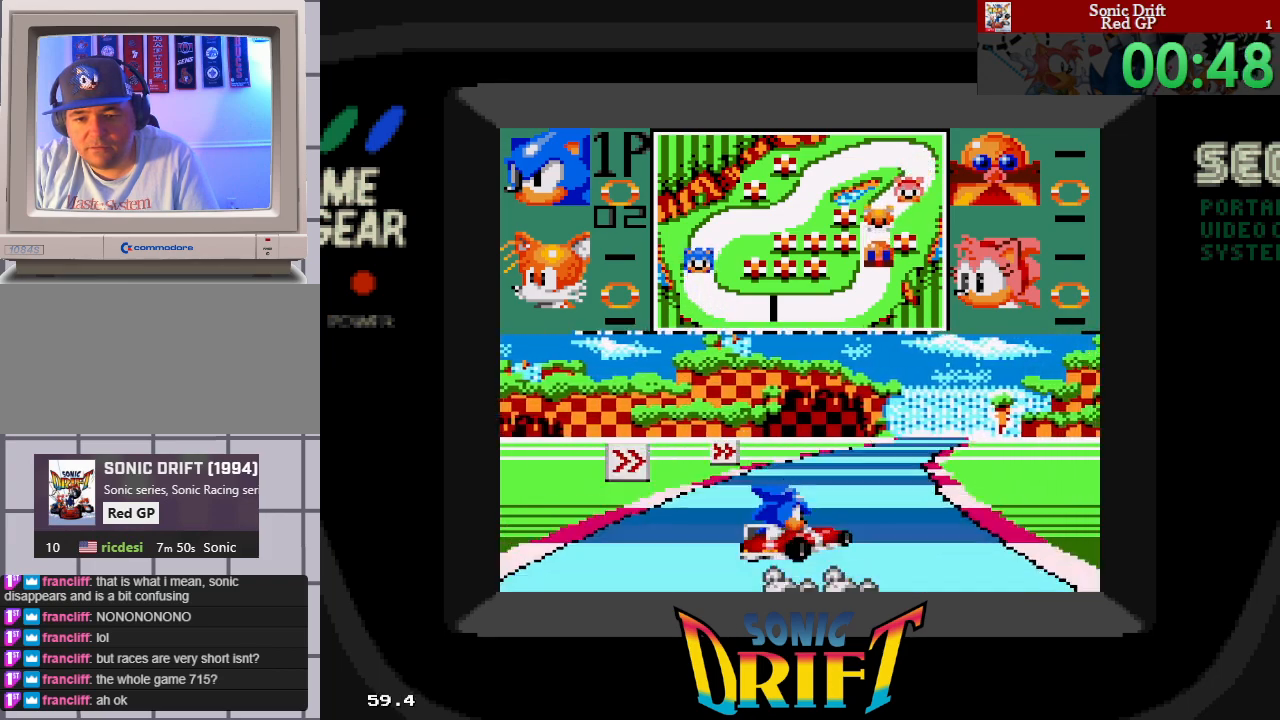
Gameplay with a controller; each line is a JSON object with the inputs held at the frame after it. "events" lists button and stick changes between this image and that frame as [ms after this image, input, new state], when the widget could be followed in between. Not read: L3 R3 other_buttons.
{"buttons": ["DPAD_RIGHT"], "events": [[33, "DPAD_RIGHT", "up"], [117, "DPAD_RIGHT", "down"]]}
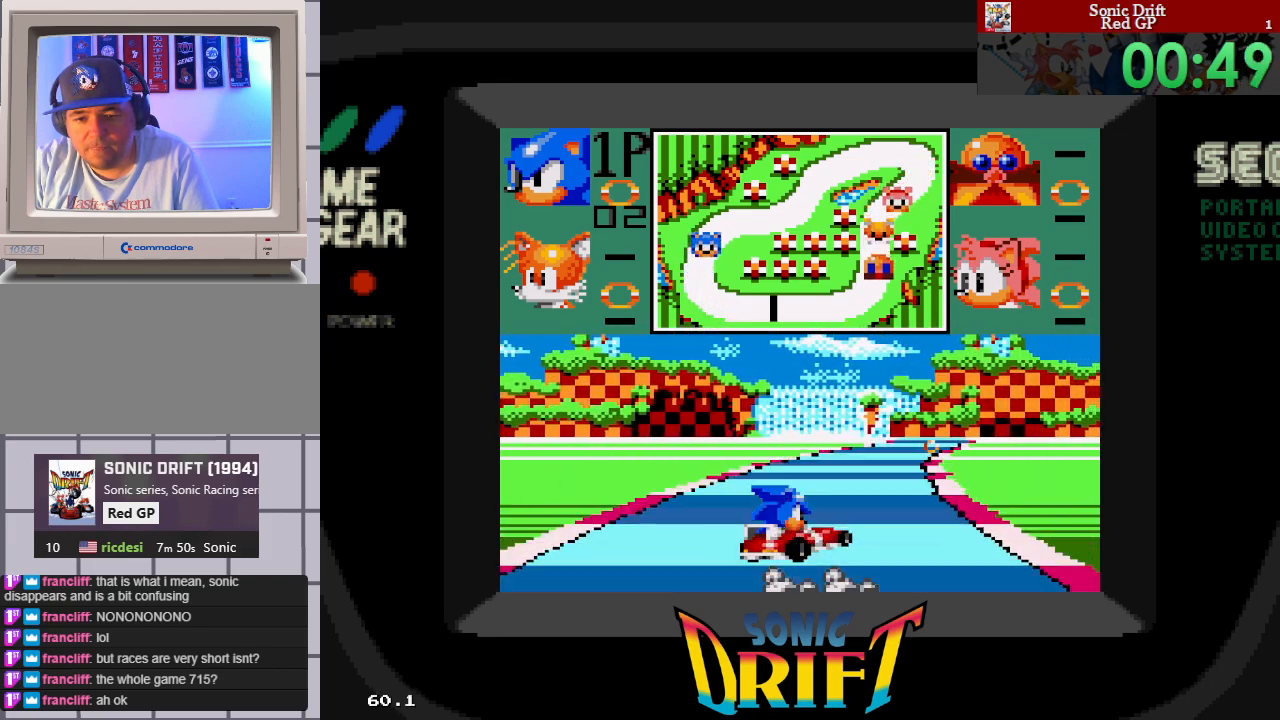
{"buttons": ["DPAD_RIGHT"], "events": [[317, "DPAD_RIGHT", "up"], [433, "DPAD_RIGHT", "down"]]}
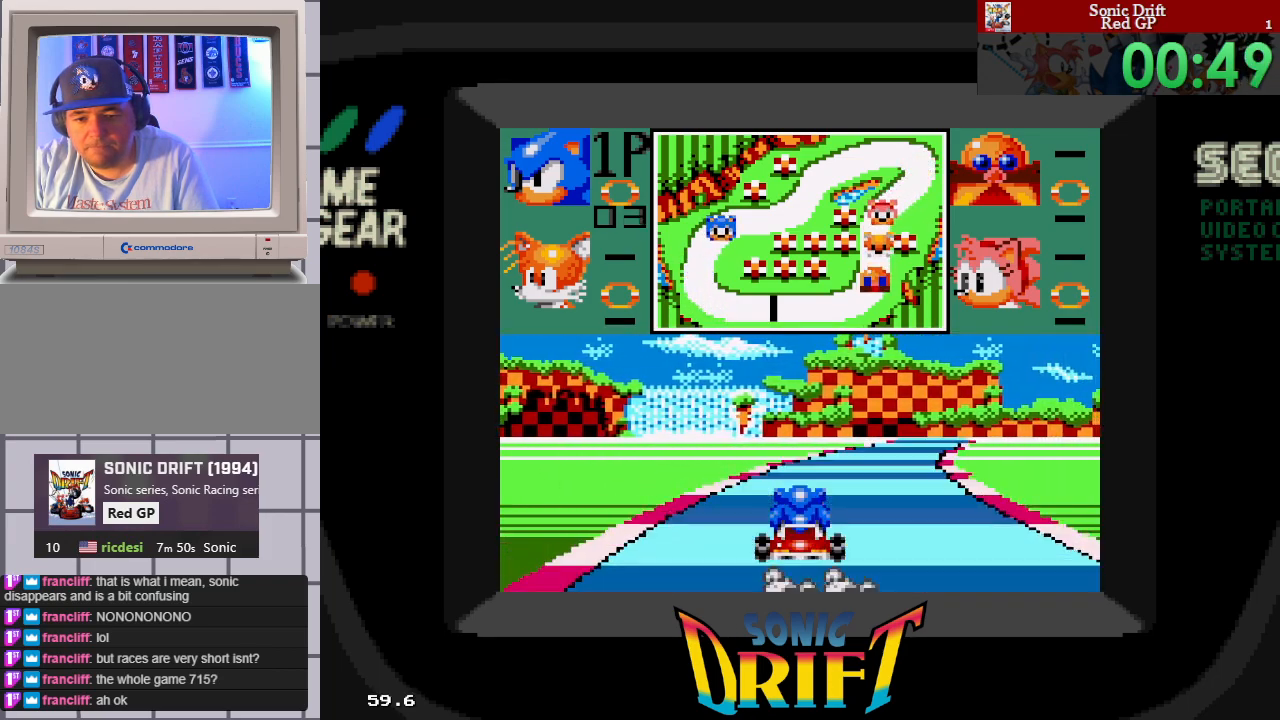
{"buttons": [], "events": [[467, "DPAD_RIGHT", "up"]]}
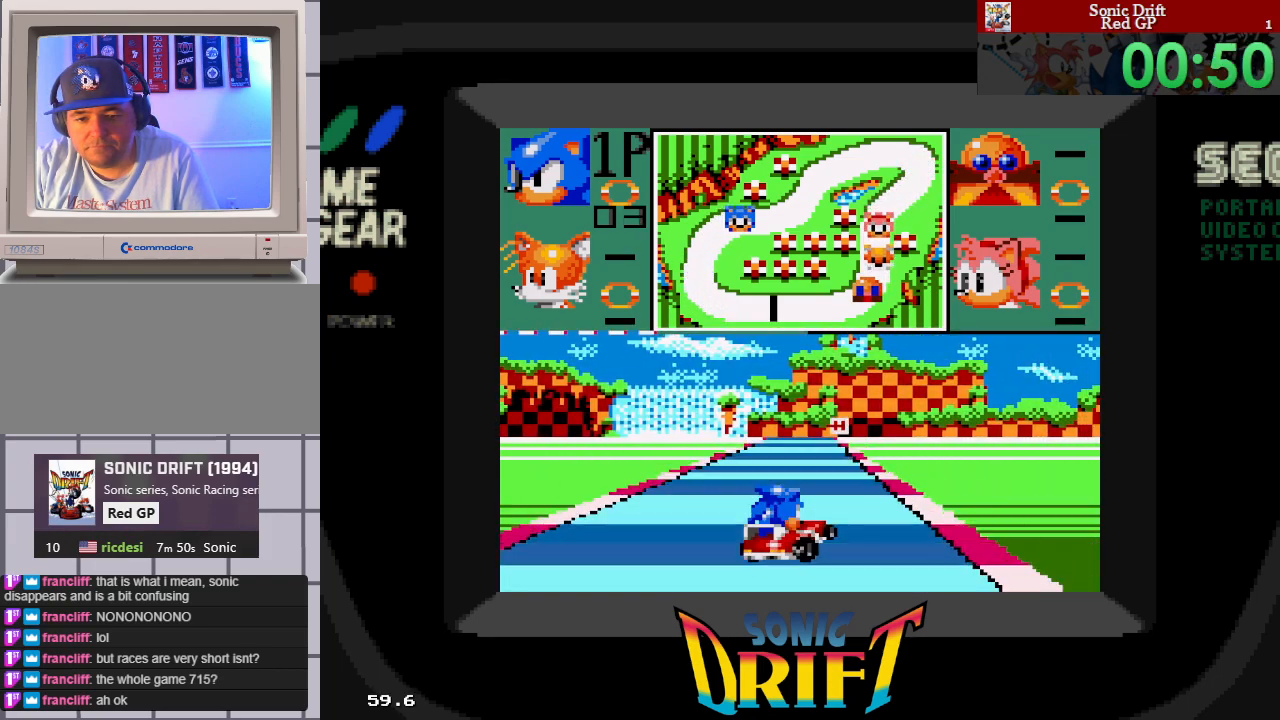
{"buttons": [], "events": [[383, "DPAD_RIGHT", "down"], [433, "DPAD_RIGHT", "up"]]}
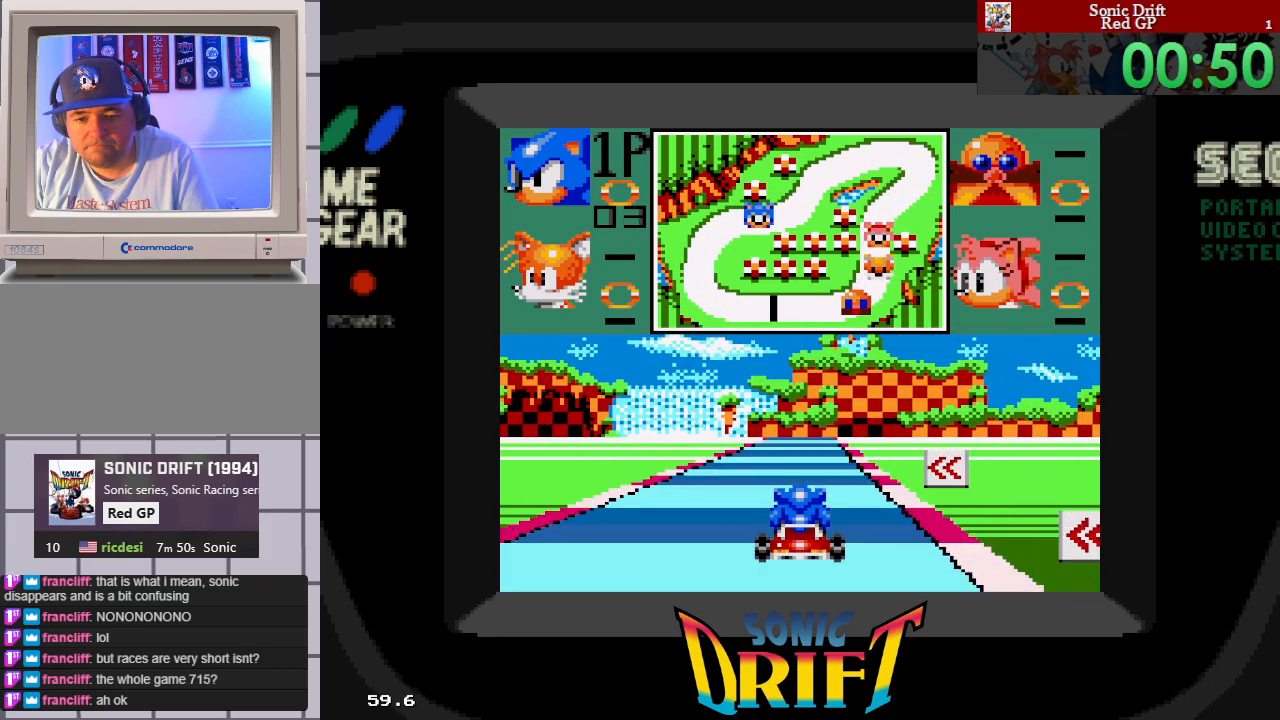
{"buttons": ["DPAD_LEFT"], "events": [[17, "DPAD_LEFT", "down"]]}
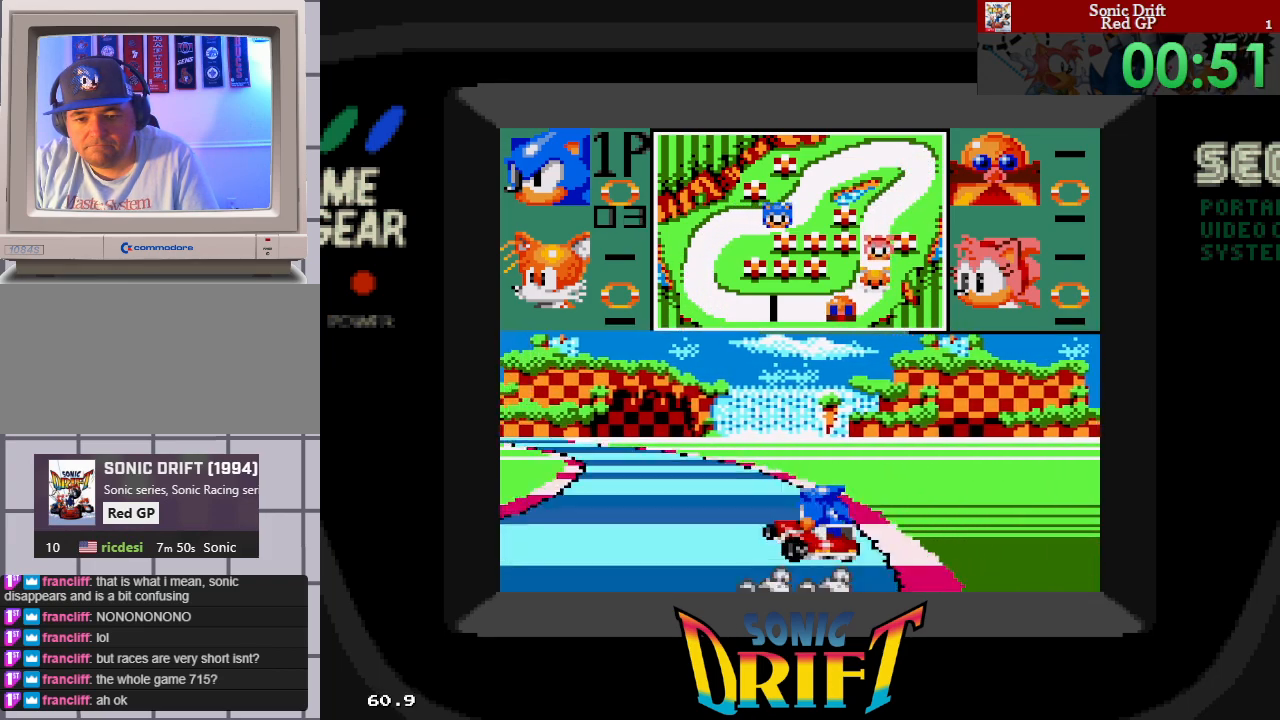
{"buttons": ["DPAD_LEFT"], "events": []}
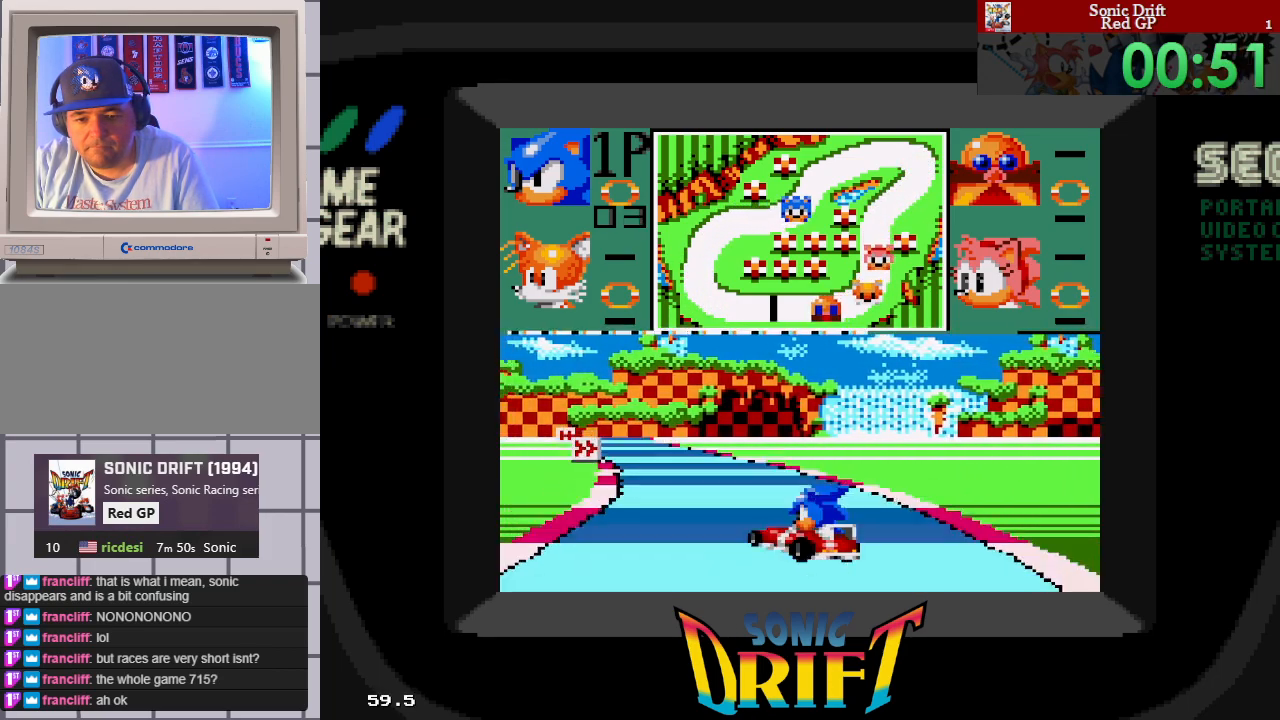
{"buttons": ["DPAD_RIGHT"], "events": [[317, "DPAD_UP", "down"], [367, "DPAD_LEFT", "up"], [367, "DPAD_RIGHT", "down"], [367, "DPAD_UP", "up"]]}
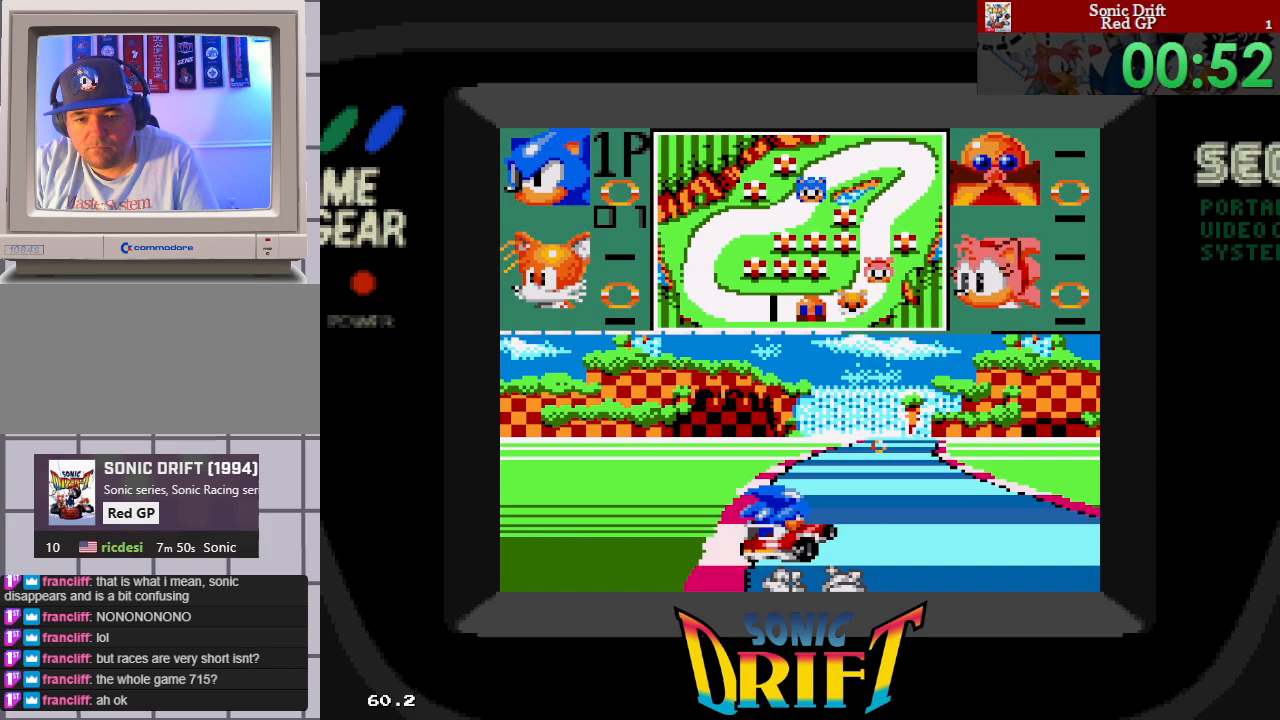
{"buttons": ["DPAD_RIGHT"], "events": []}
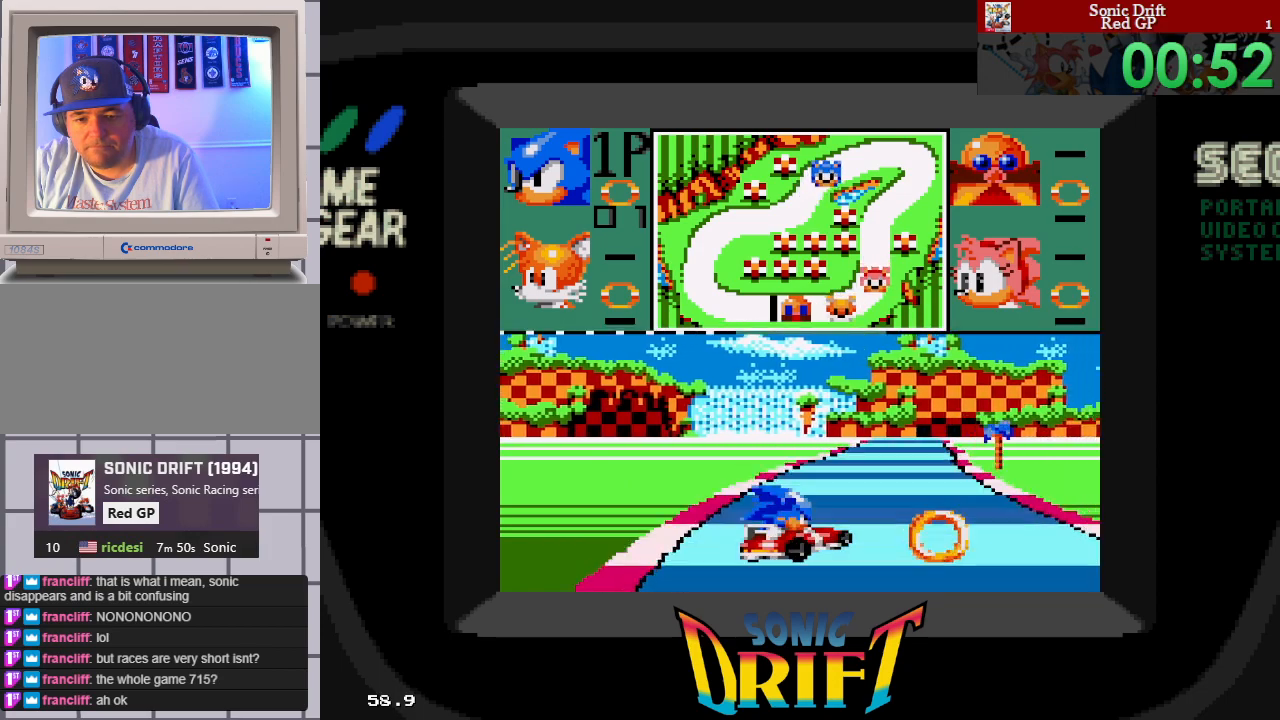
{"buttons": [], "events": [[350, "DPAD_UP", "down"], [383, "DPAD_LEFT", "down"], [383, "DPAD_RIGHT", "up"], [400, "DPAD_UP", "up"], [417, "DPAD_LEFT", "up"]]}
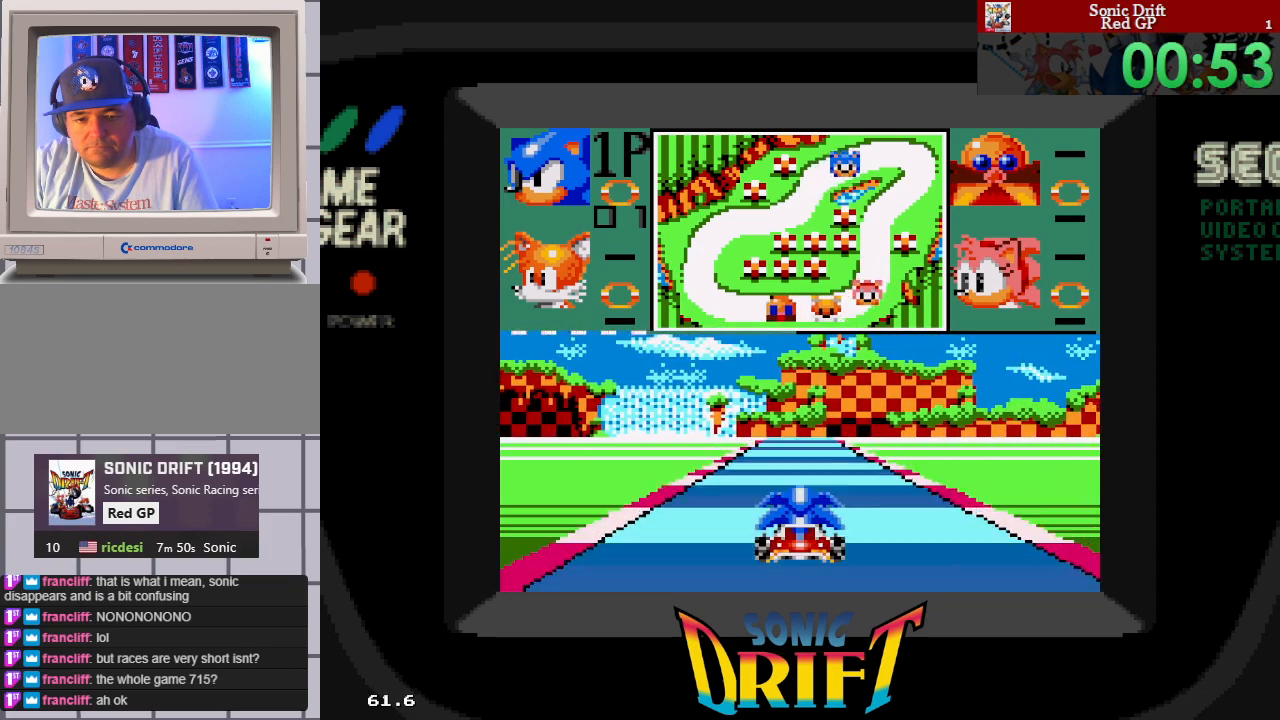
{"buttons": ["DPAD_RIGHT"], "events": [[467, "DPAD_RIGHT", "down"]]}
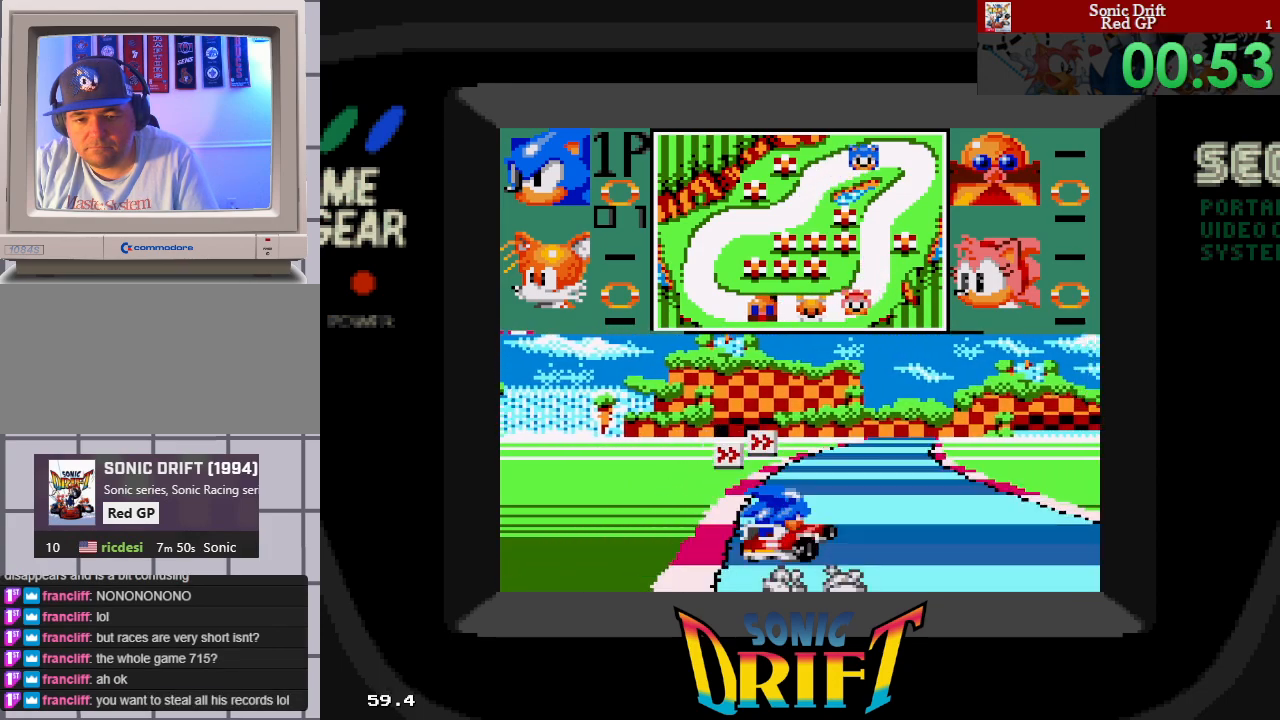
{"buttons": ["DPAD_RIGHT"], "events": []}
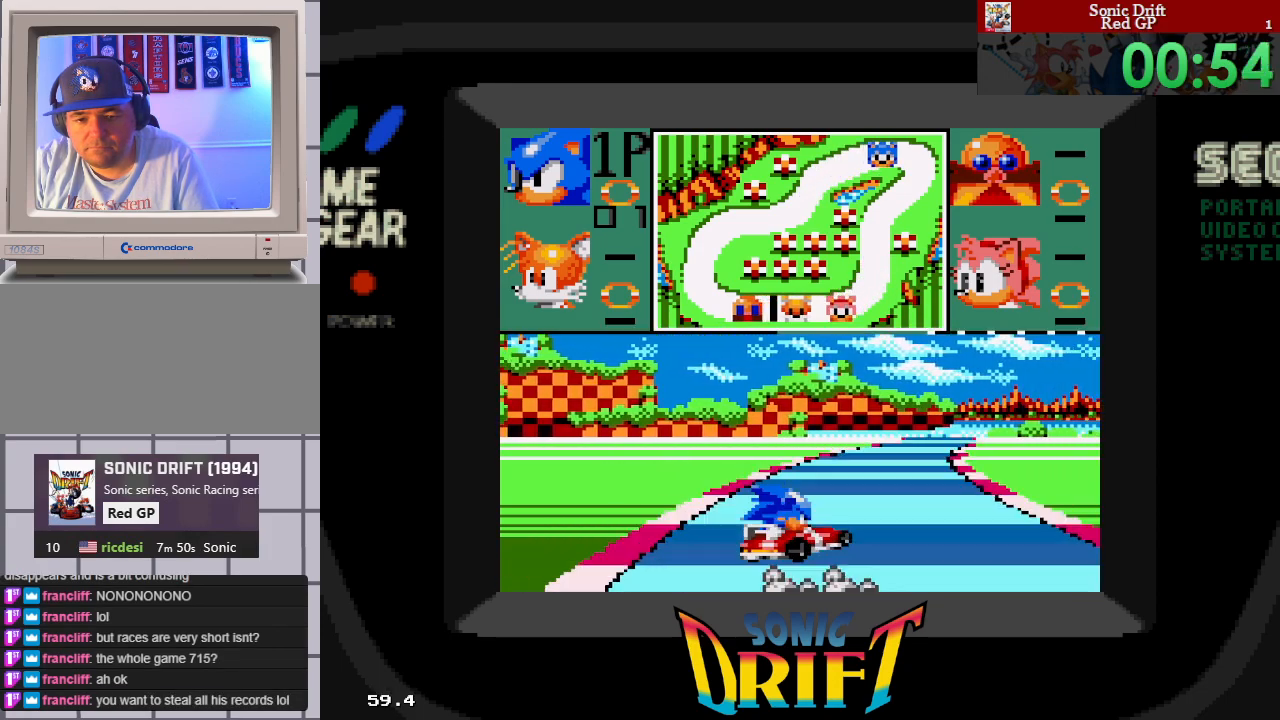
{"buttons": ["DPAD_RIGHT"], "events": []}
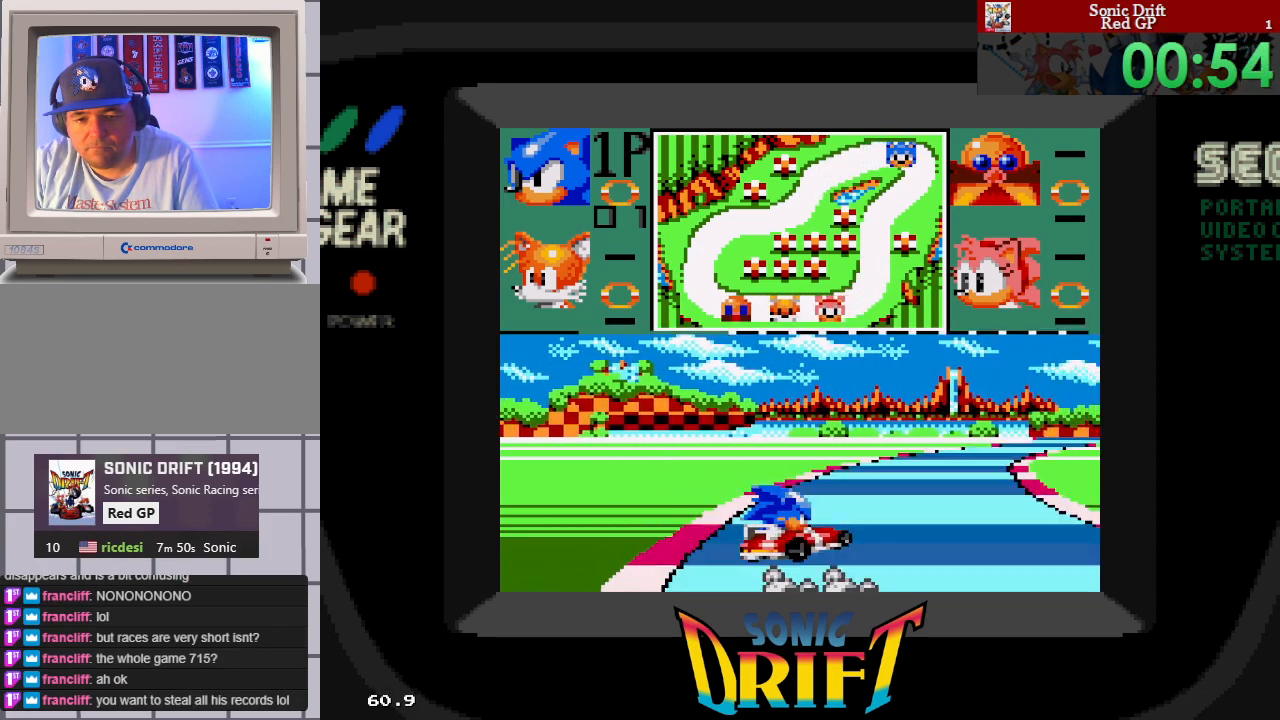
{"buttons": ["DPAD_RIGHT"], "events": []}
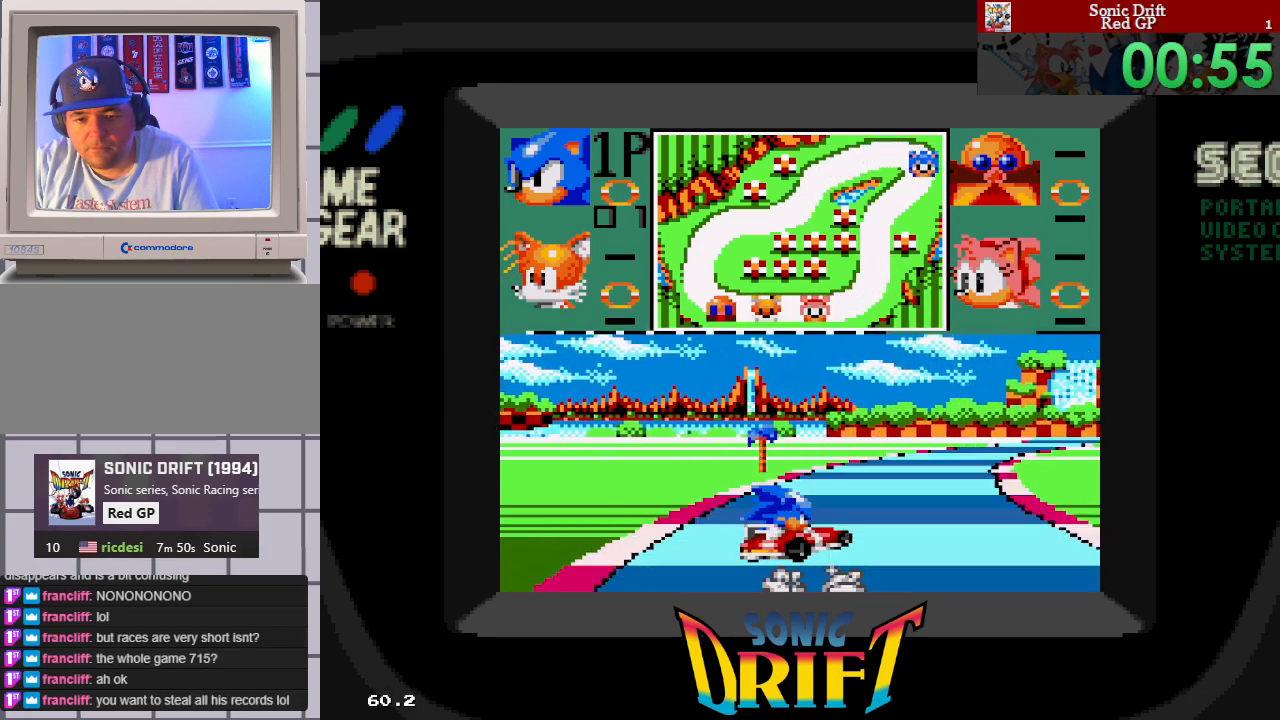
{"buttons": ["DPAD_RIGHT"], "events": []}
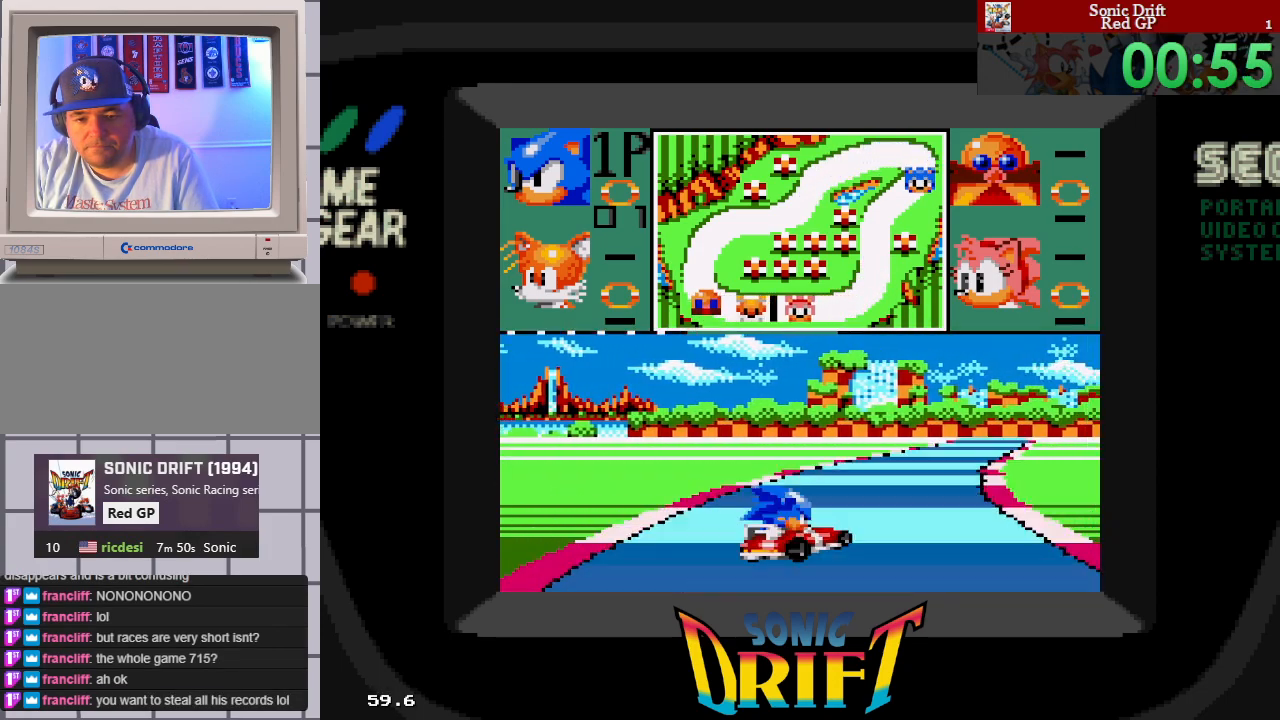
{"buttons": [], "events": [[267, "DPAD_RIGHT", "up"]]}
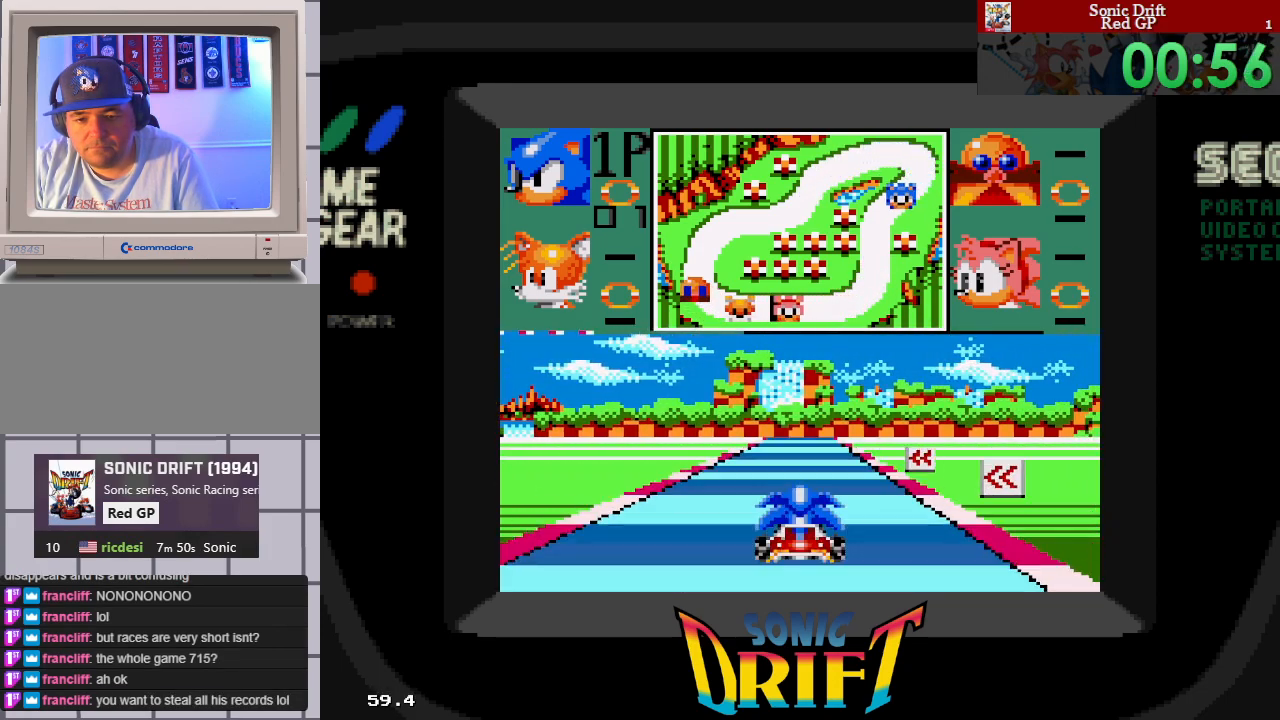
{"buttons": ["DPAD_LEFT"], "events": [[250, "DPAD_LEFT", "down"]]}
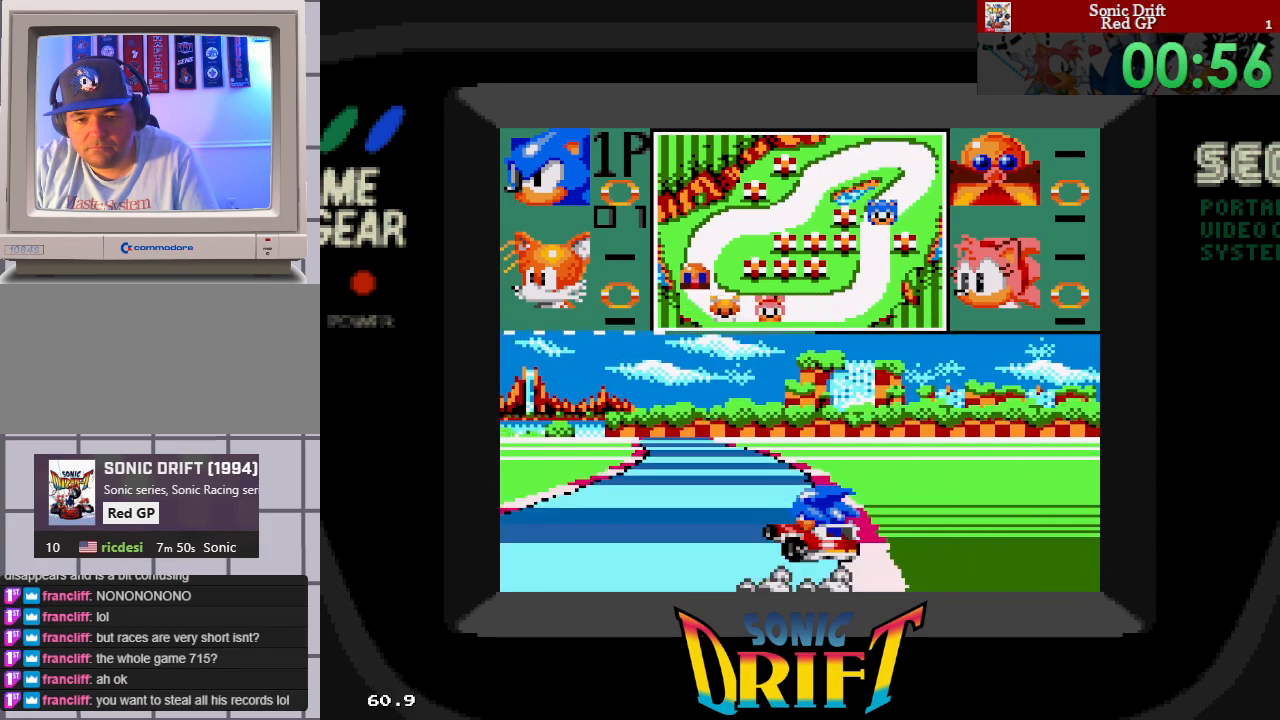
{"buttons": ["DPAD_LEFT"], "events": []}
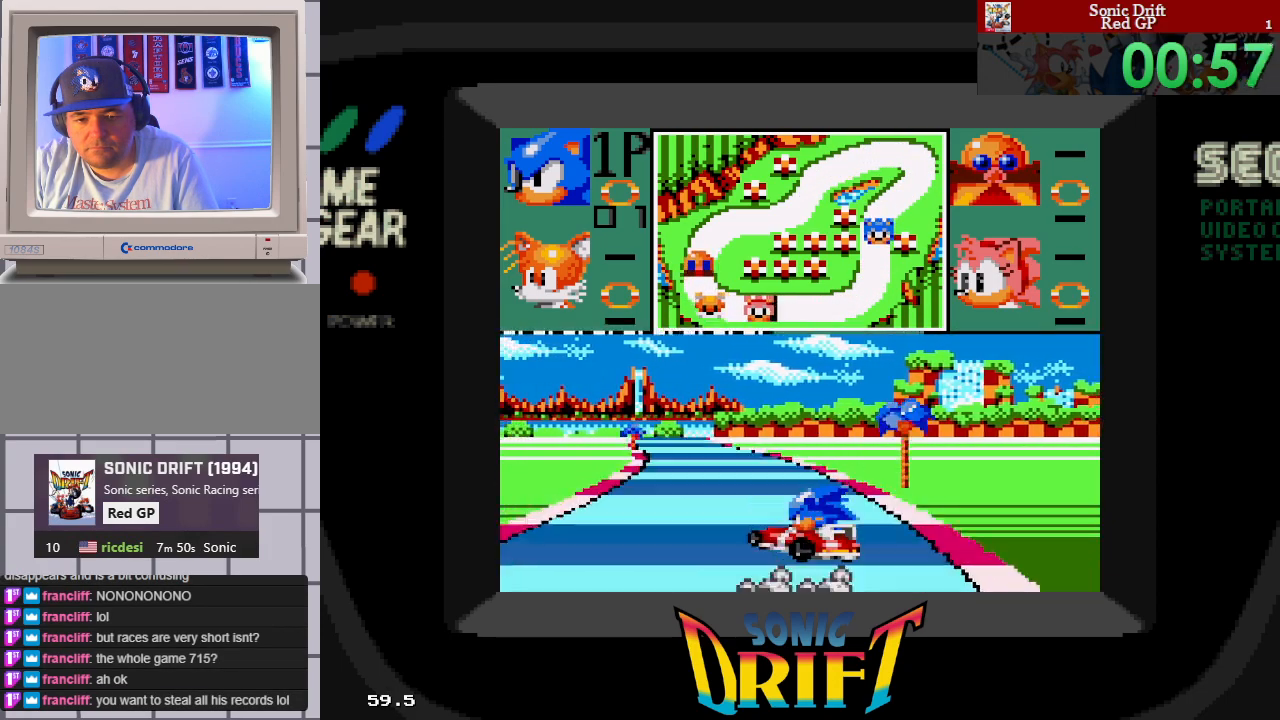
{"buttons": ["DPAD_RIGHT"], "events": [[383, "DPAD_LEFT", "up"], [417, "DPAD_RIGHT", "down"]]}
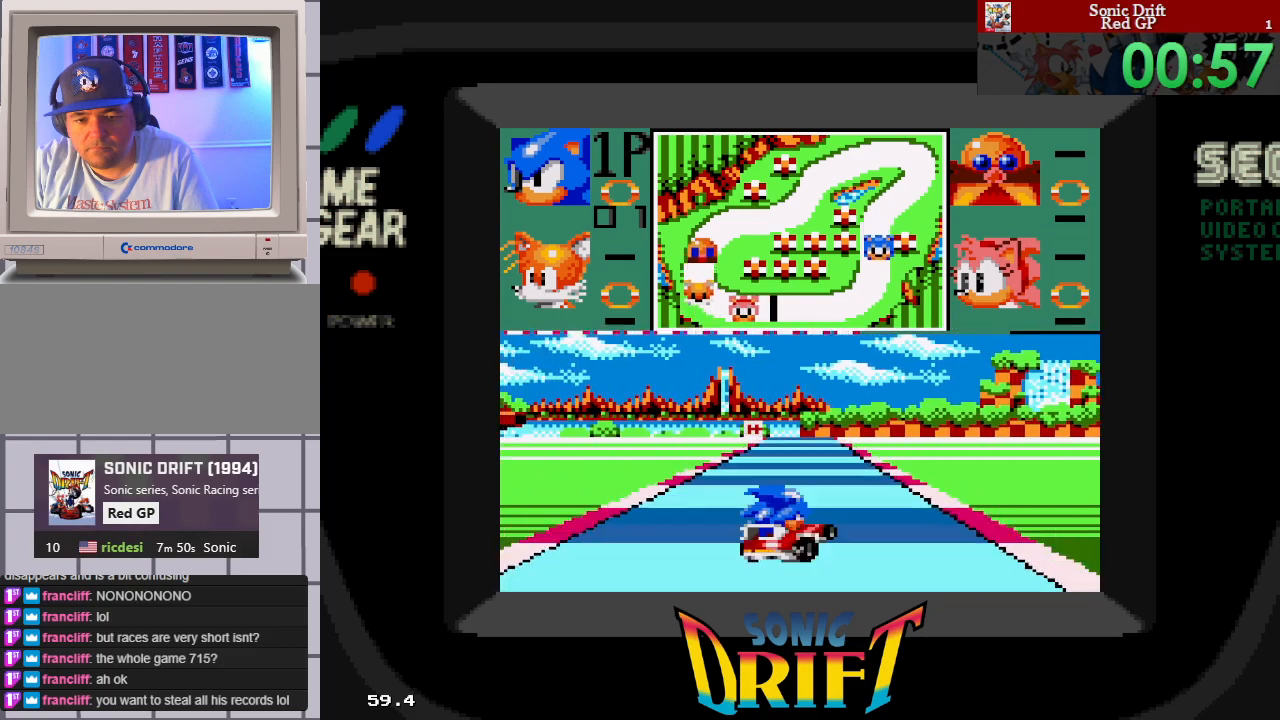
{"buttons": [], "events": [[133, "DPAD_RIGHT", "up"], [217, "DPAD_LEFT", "down"], [383, "DPAD_LEFT", "up"]]}
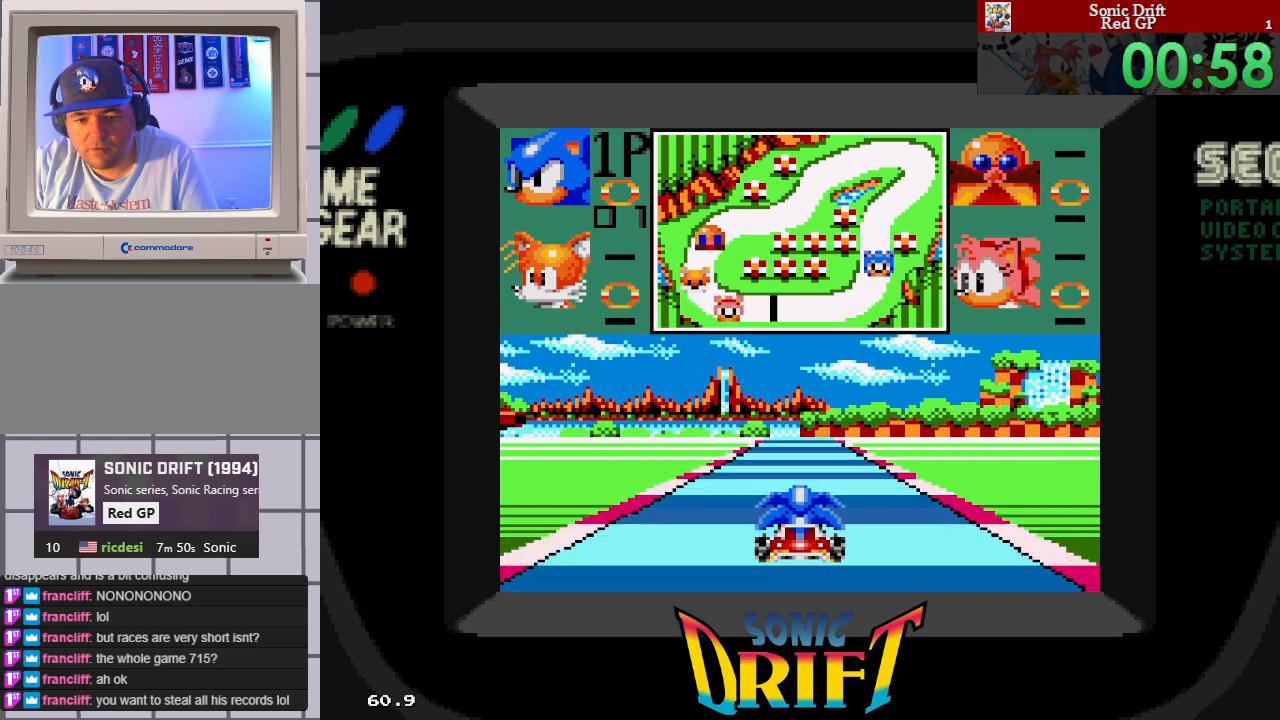
{"buttons": ["DPAD_RIGHT"], "events": [[150, "DPAD_RIGHT", "down"]]}
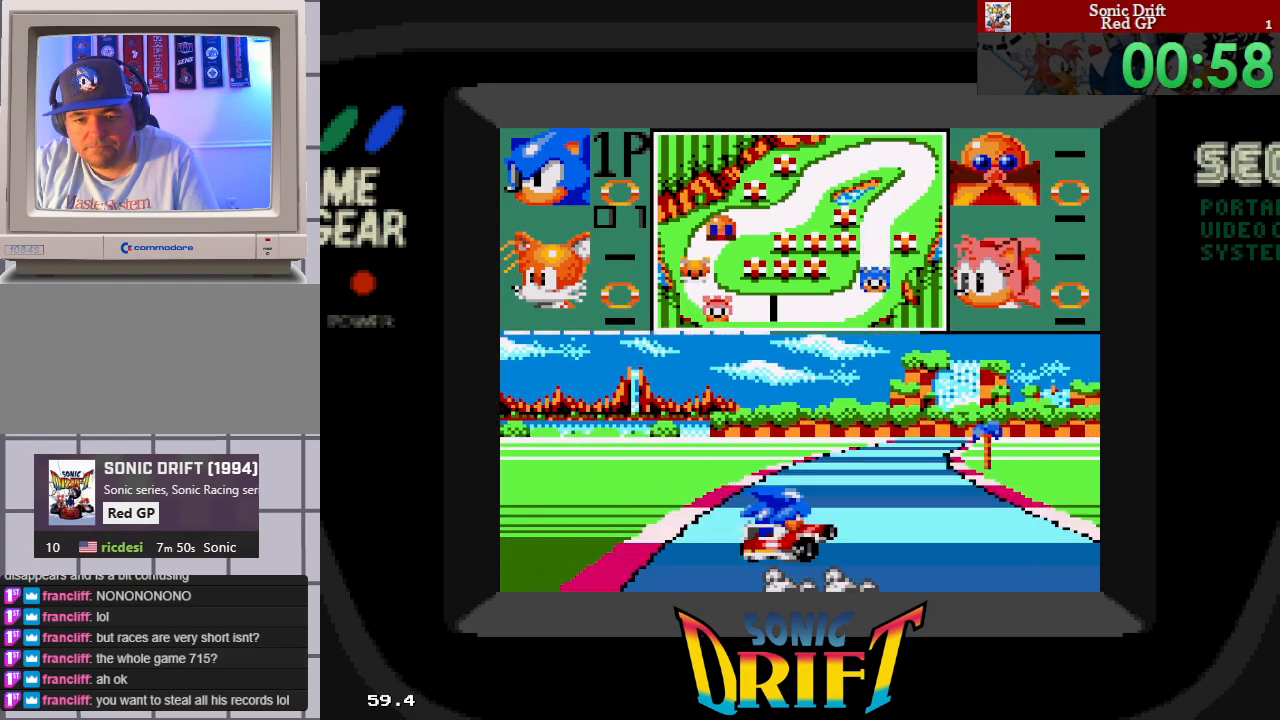
{"buttons": ["DPAD_RIGHT"], "events": []}
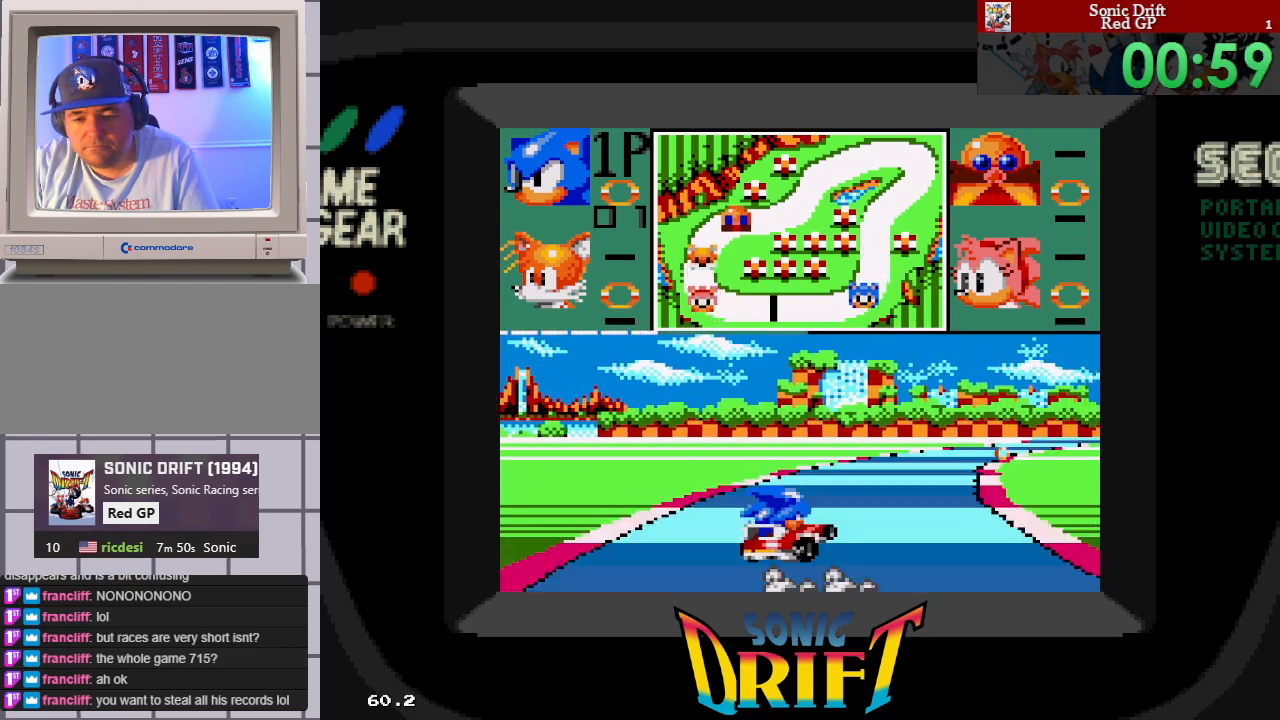
{"buttons": ["DPAD_RIGHT"], "events": []}
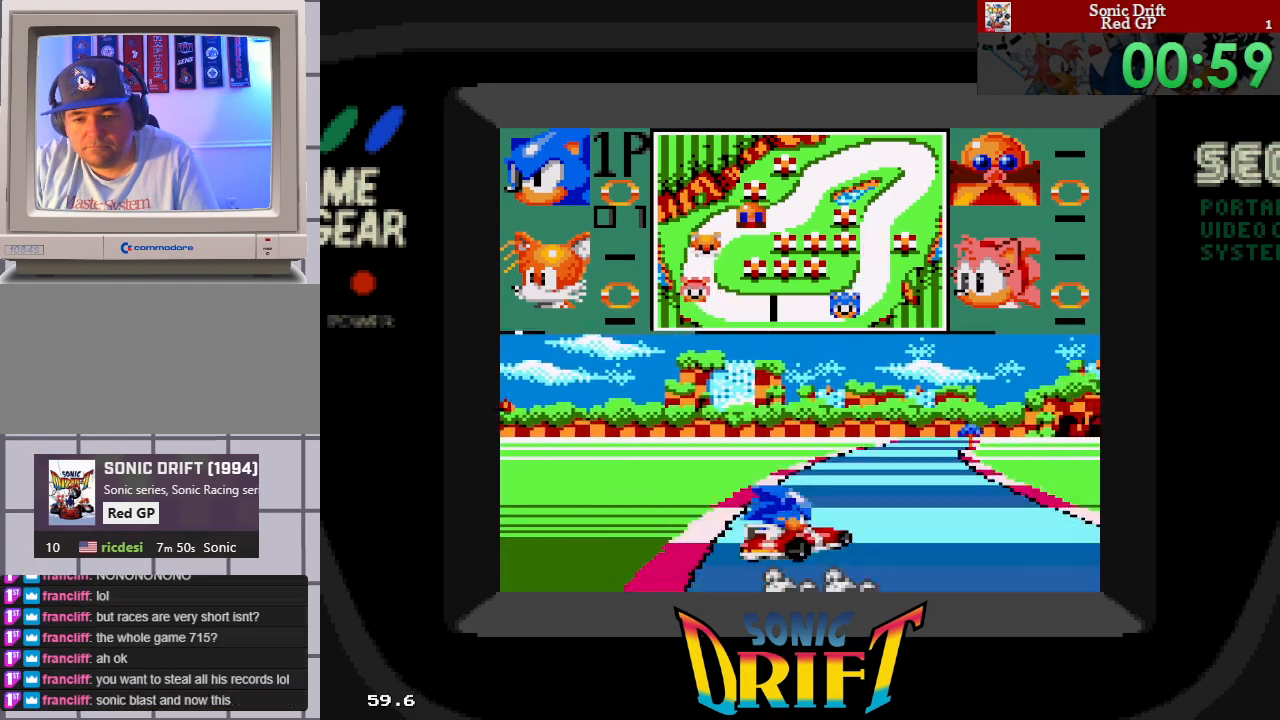
{"buttons": [], "events": [[500, "DPAD_RIGHT", "up"]]}
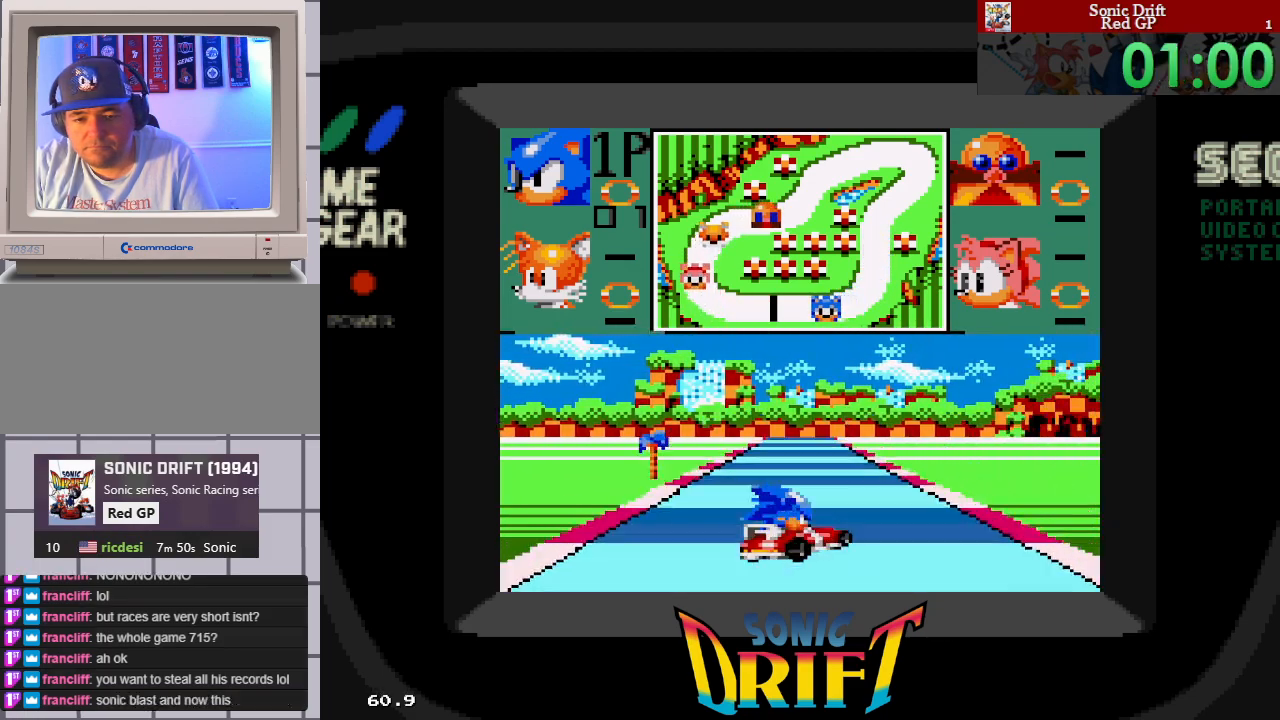
{"buttons": ["DPAD_RIGHT"], "events": [[400, "DPAD_RIGHT", "down"]]}
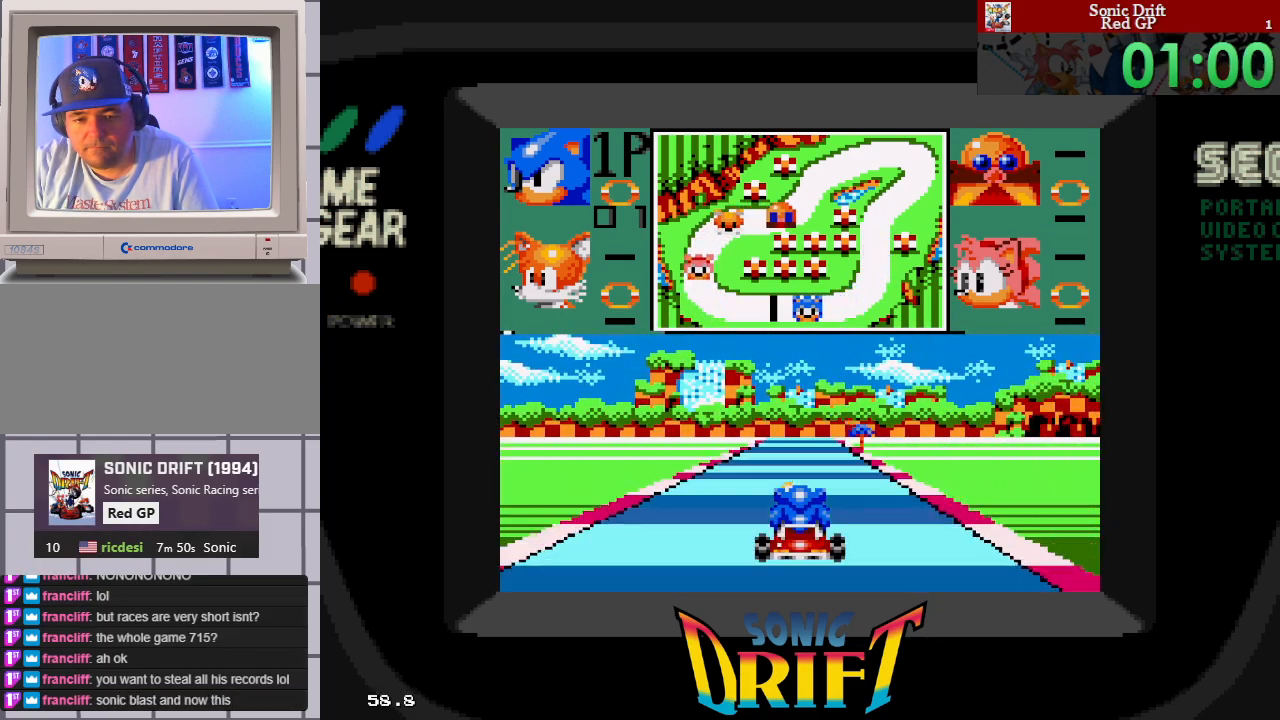
{"buttons": [], "events": [[17, "DPAD_RIGHT", "up"]]}
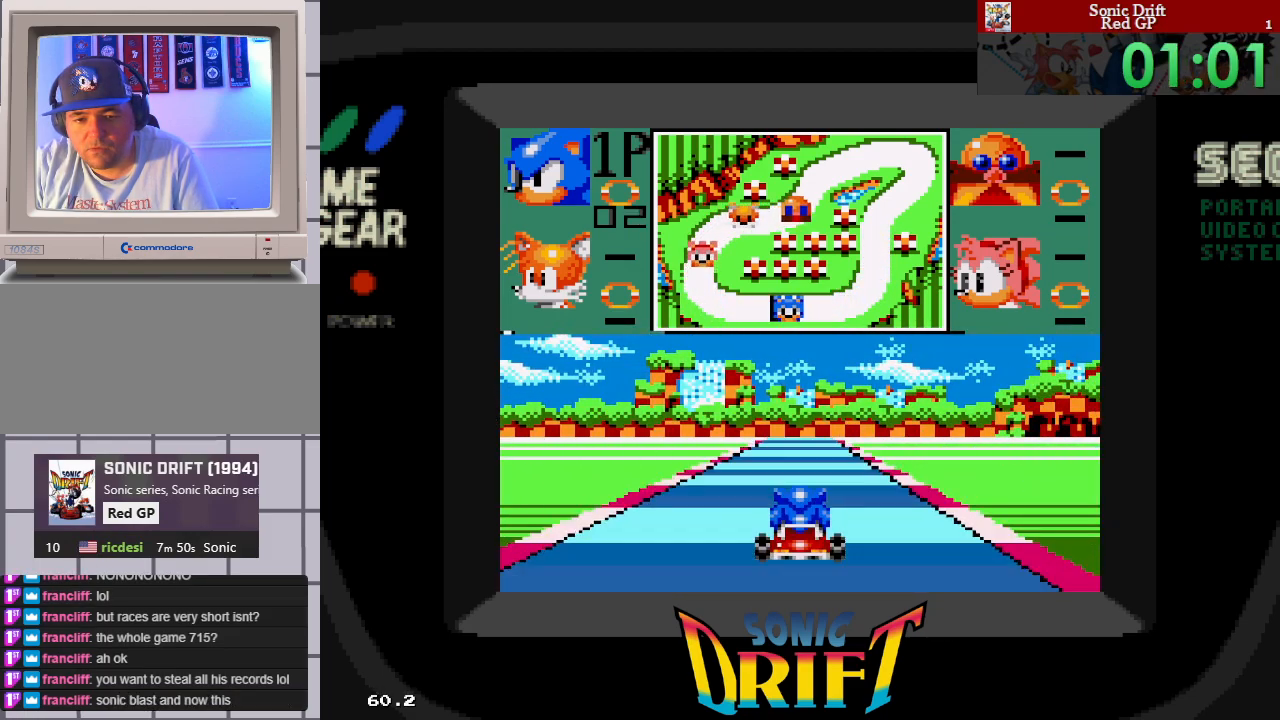
{"buttons": [], "events": []}
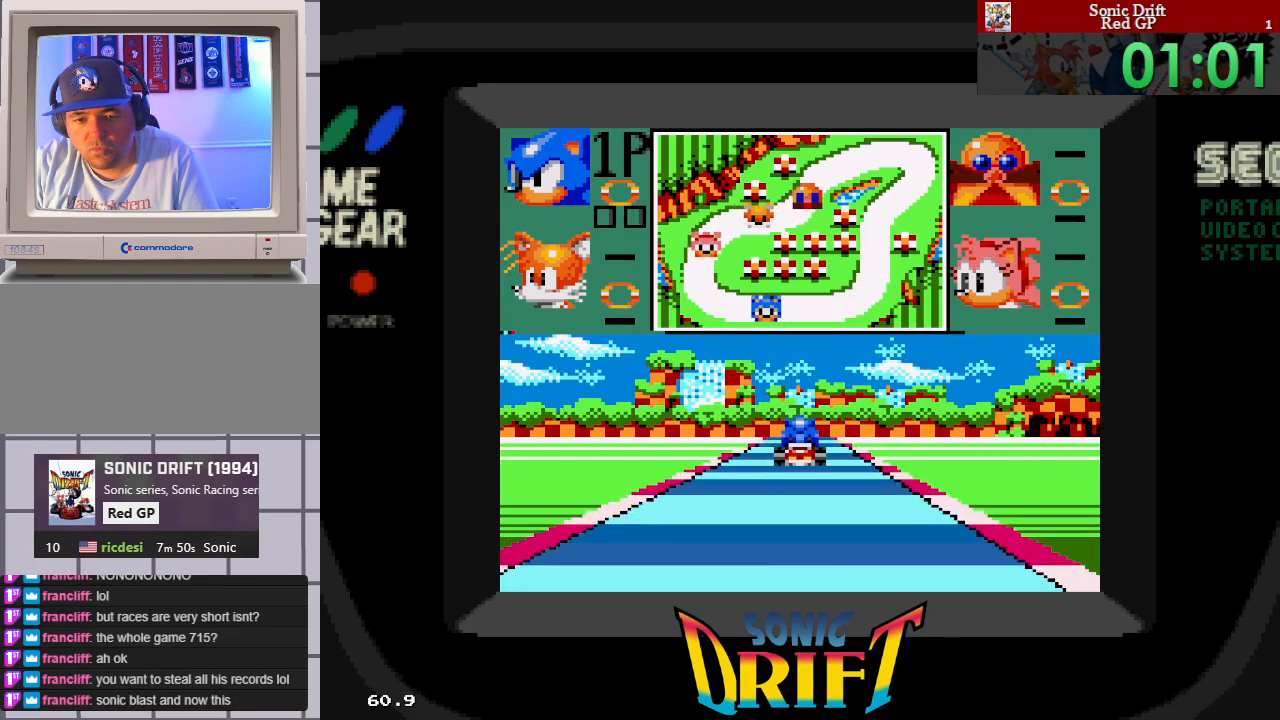
{"buttons": [], "events": []}